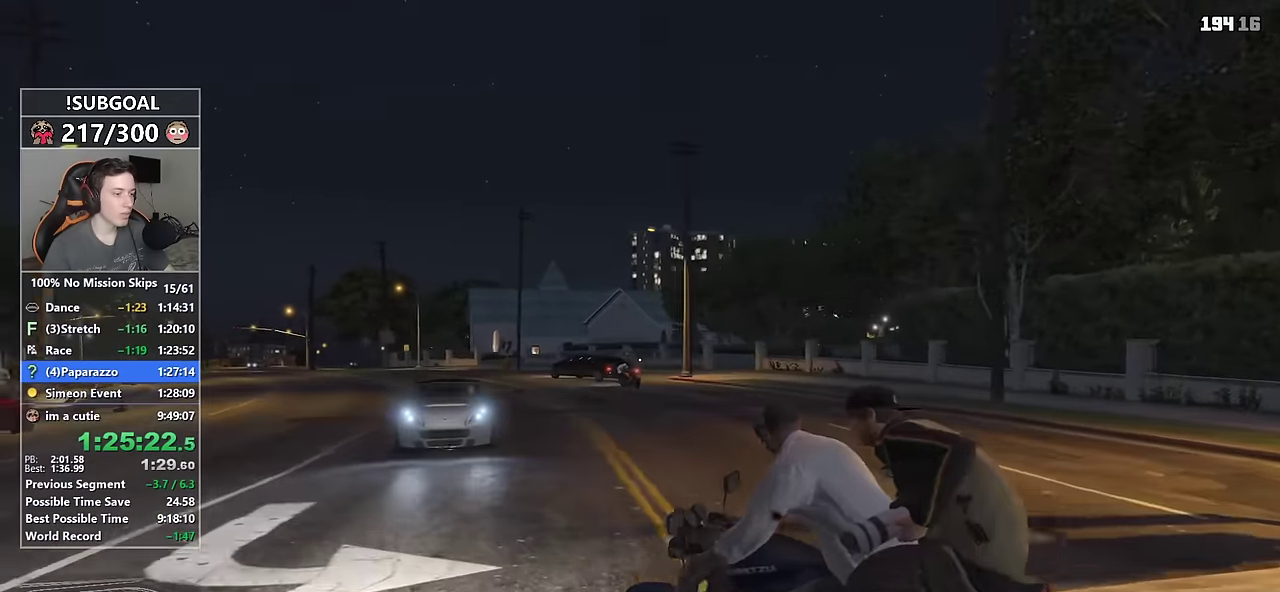
Gameplay with keyboard and mouse; each line is a JSON object with the keys and mouse buttons held at the frame after it. "events" lists presses ("down") and releases ("up") of "1", "2", "3", "4", "5", "6", "7", "8", "a", "c", "caps_lock", "ctrl", "d", "e", "escape", "f", "f1", "f2", "f3", "g", "num4", "num5", "num6", "p", "q", "r", "return", "s", "shift", "space", "tab", "v", "w", "mouse_left", "mouse_middle", "mouse_right", "mouse_mb4", "mouse_mb5", "mouse_wheel_up" and "mouse_wheel_down" between this image and that frame as [ms after this image, input, new state], when the widget could be followed in between. "mouse_left", "mouse_middle", "mouse_right", "mouse_mb4", "mouse_mb5", "mouse_wheel_up", "mouse_wheel_down" = the "left", "middle", "right", "mb4", "mb5", "wheel_up", "wheel_down" buttons of the "mouse" list. No other keys are recorded. Not read: mouse_move.
{"keys": ["w"], "mouse": ["right"], "events": [[17, "a", "down"], [67, "w", "down"], [167, "a", "up"], [350, "mouse_left", "down"], [467, "mouse_left", "up"]]}
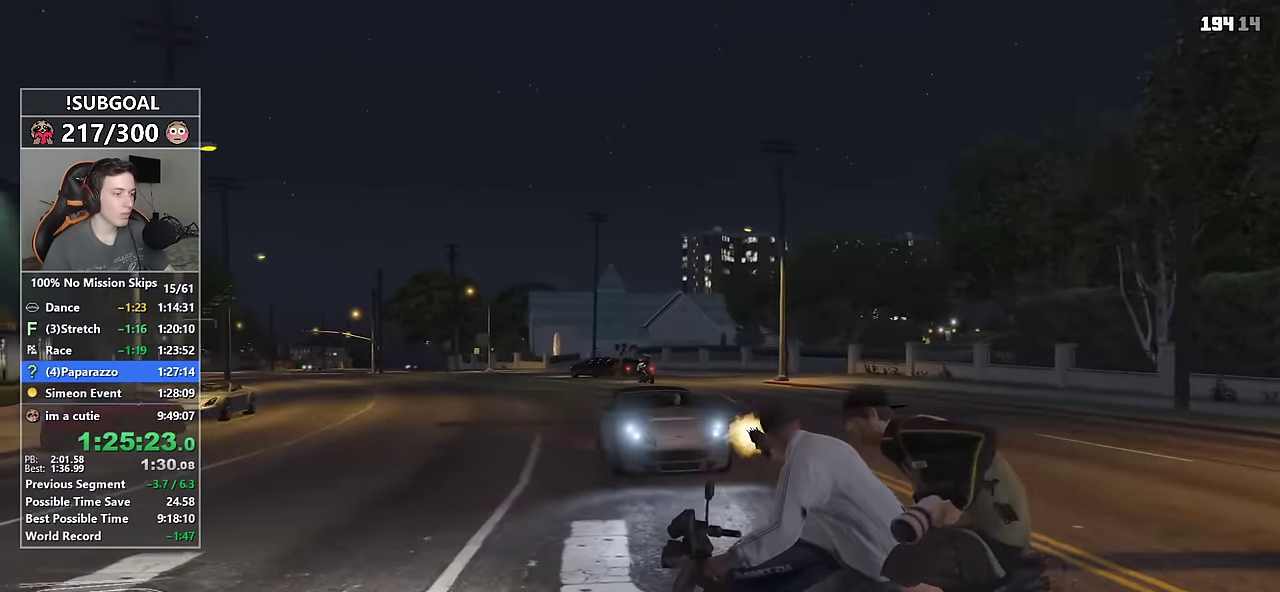
{"keys": ["a"], "mouse": ["left", "right"], "events": [[267, "w", "up"], [317, "mouse_left", "down"], [417, "a", "down"]]}
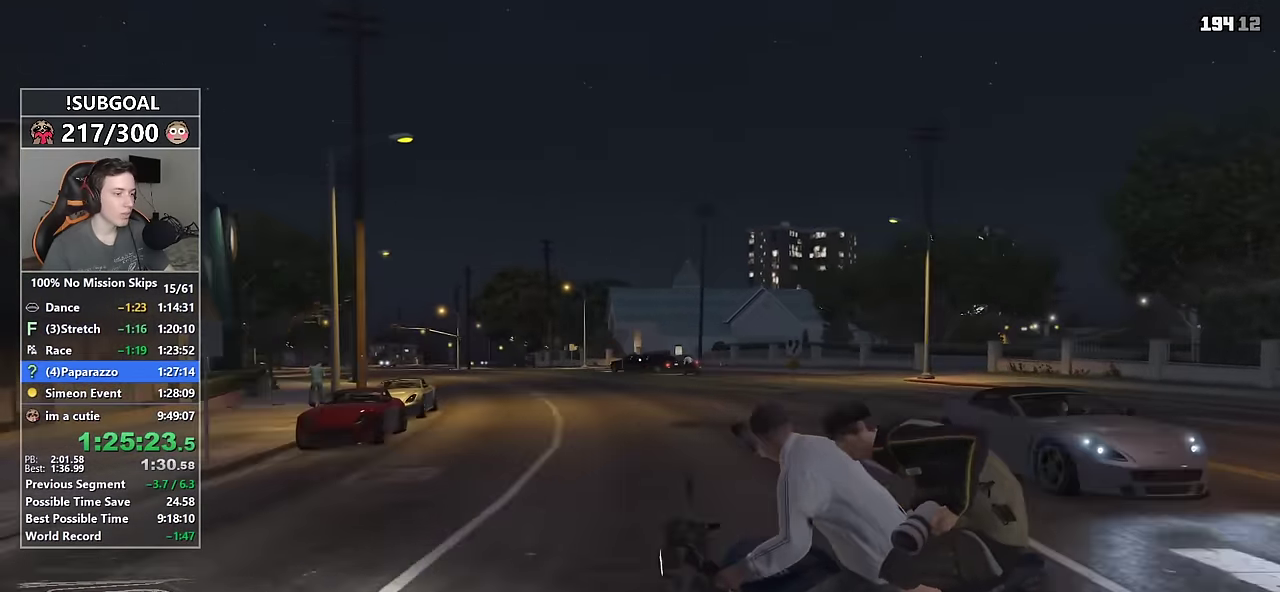
{"keys": ["a", "w"], "mouse": [], "events": [[50, "w", "down"], [150, "a", "up"], [150, "mouse_left", "up"], [283, "a", "down"], [283, "mouse_right", "up"]]}
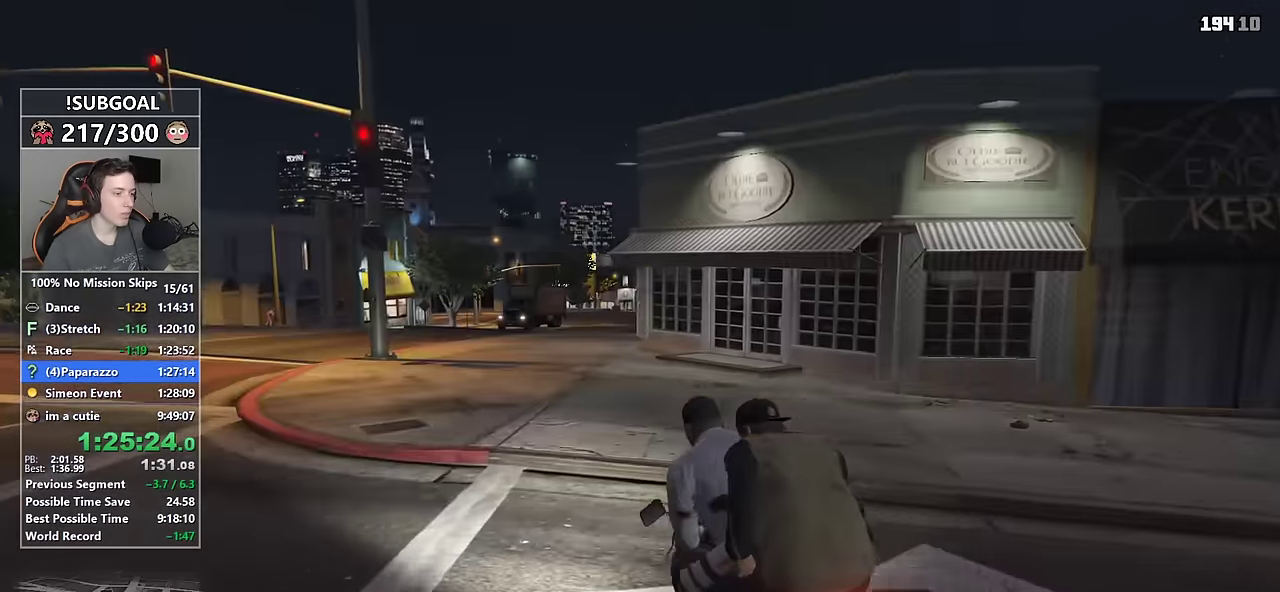
{"keys": ["a", "w"], "mouse": [], "events": [[67, "a", "up"], [450, "a", "down"]]}
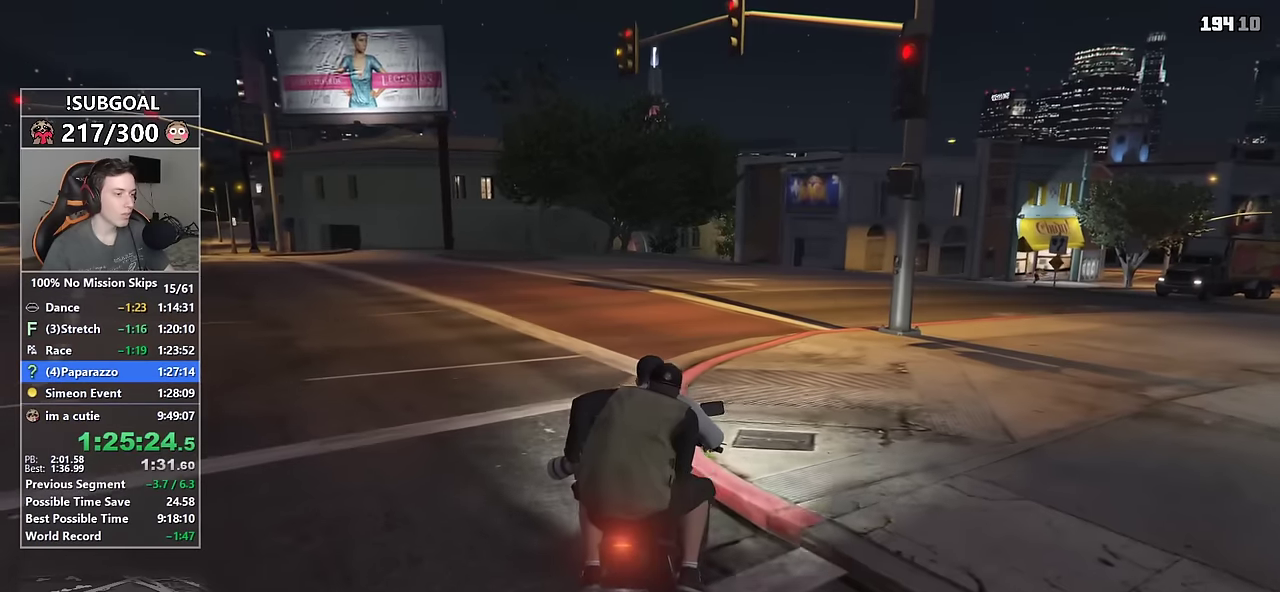
{"keys": ["ctrl", "w"], "mouse": [], "events": [[33, "a", "up"], [233, "ctrl", "down"]]}
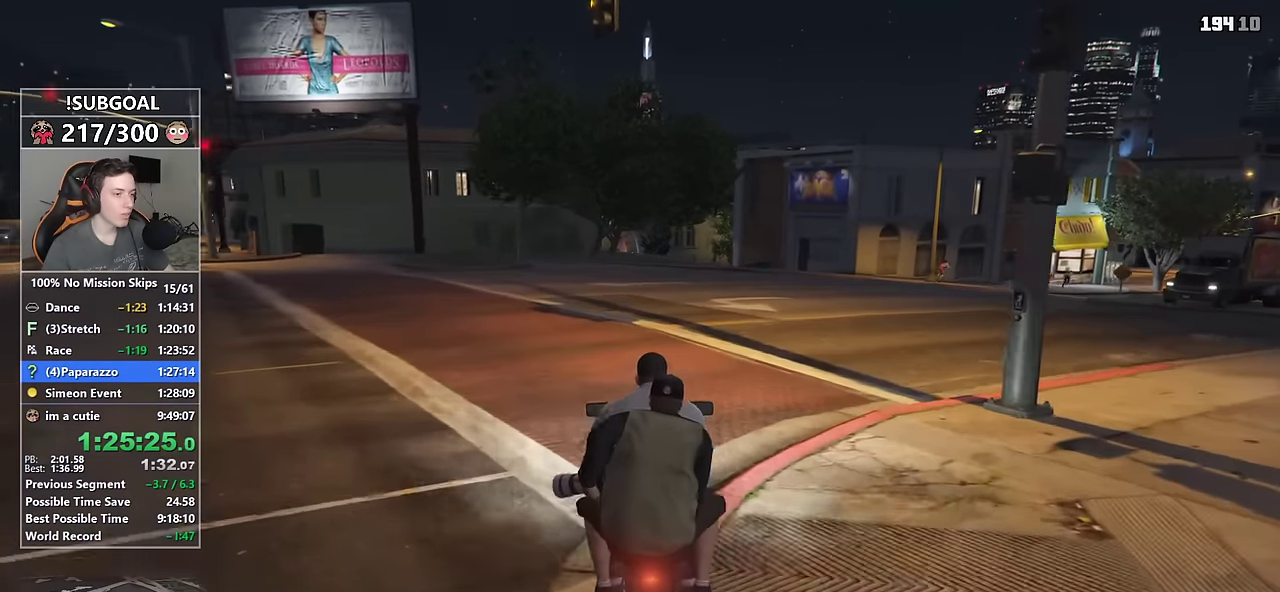
{"keys": ["ctrl", "w"], "mouse": [], "events": []}
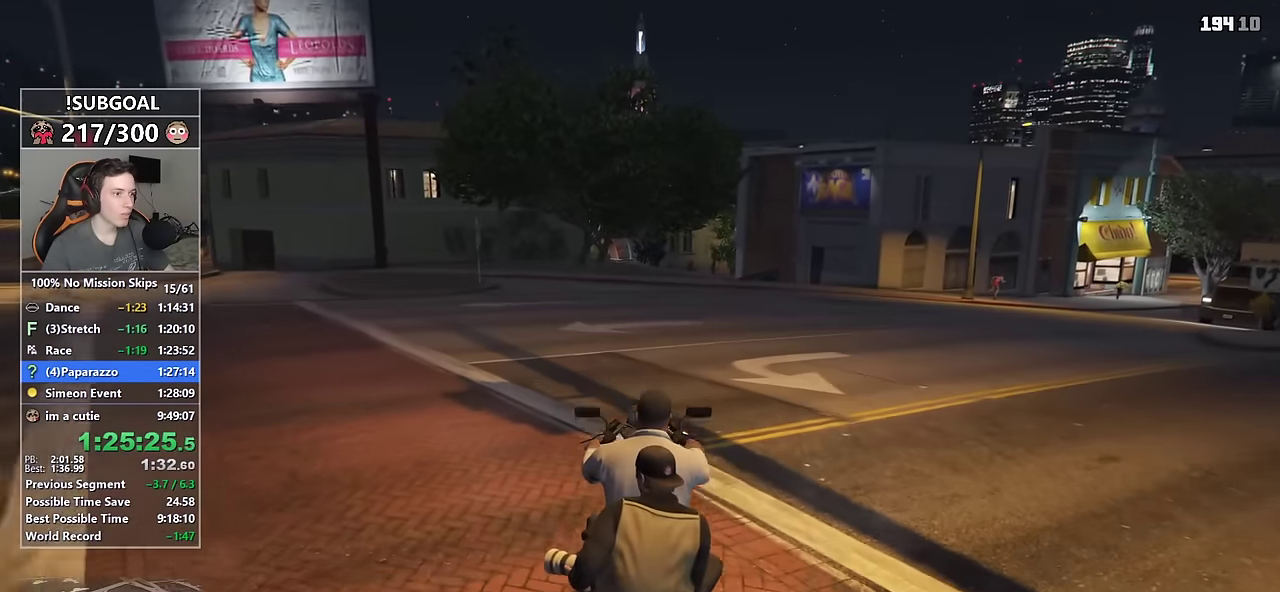
{"keys": ["w"], "mouse": [], "events": [[66, "ctrl", "up"], [266, "ctrl", "down"], [266, "d", "down"], [400, "ctrl", "up"], [400, "d", "up"]]}
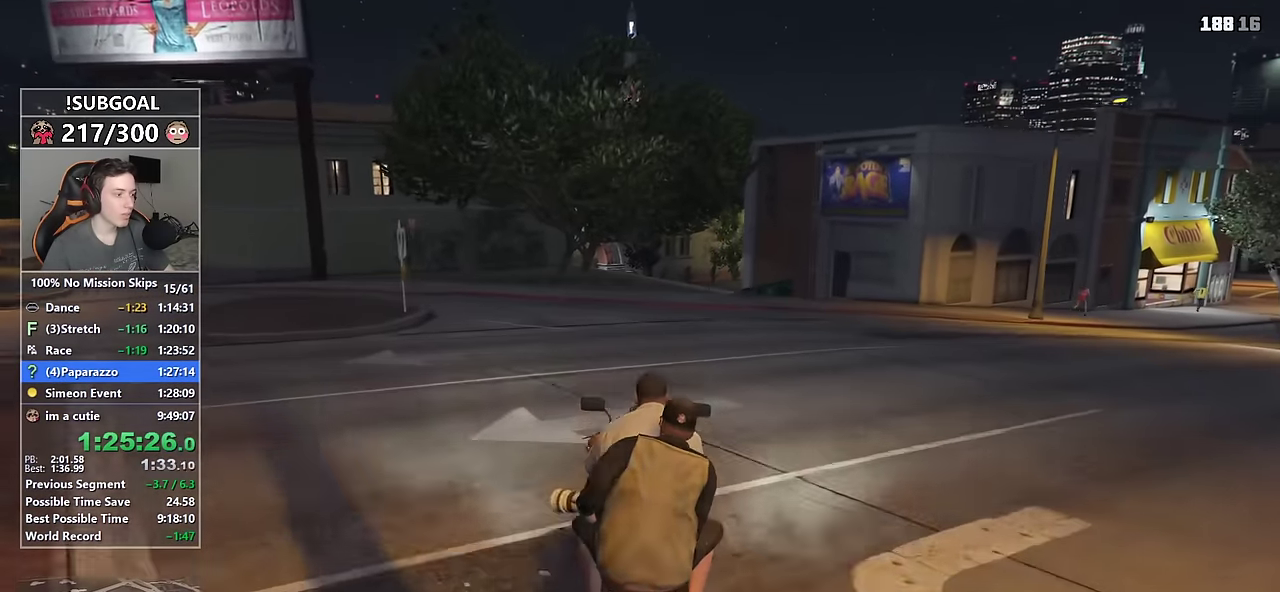
{"keys": ["w"], "mouse": [], "events": [[183, "d", "down"], [233, "d", "up"]]}
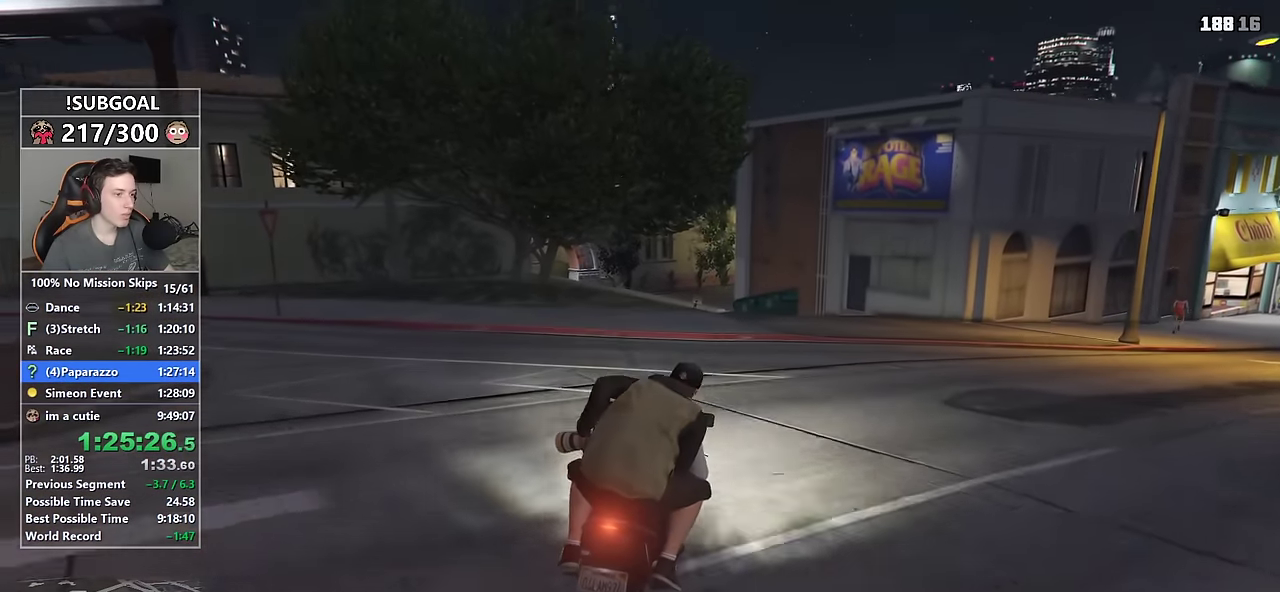
{"keys": ["w"], "mouse": [], "events": [[100, "a", "down"], [150, "a", "up"]]}
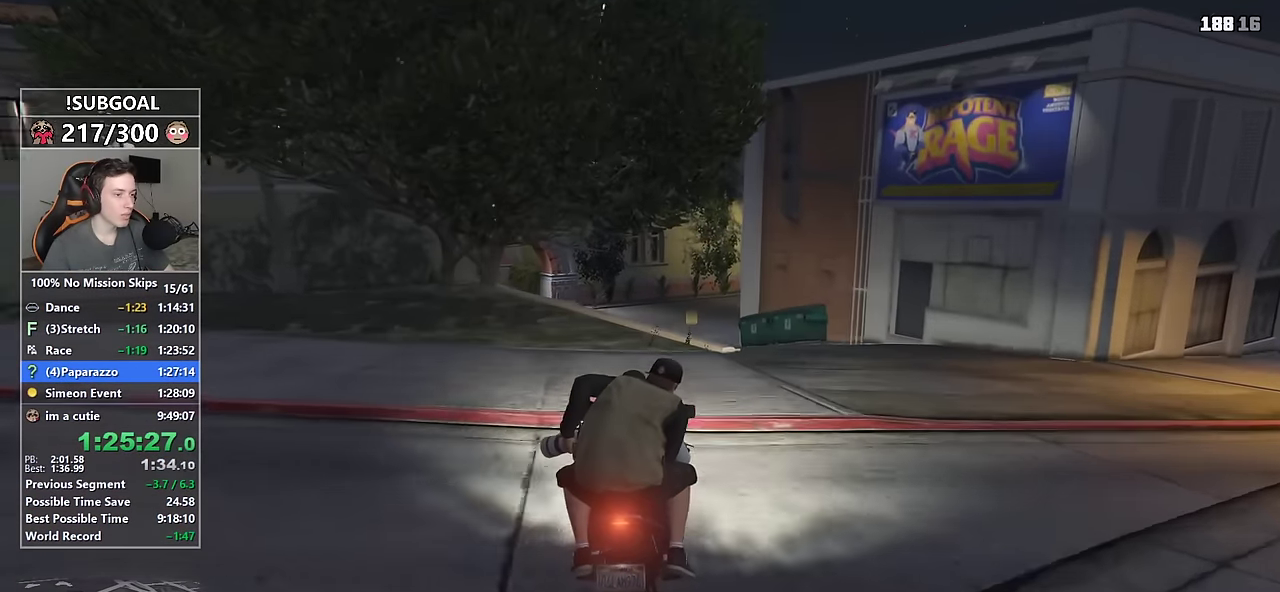
{"keys": ["w"], "mouse": [], "events": [[66, "d", "down"], [116, "d", "up"]]}
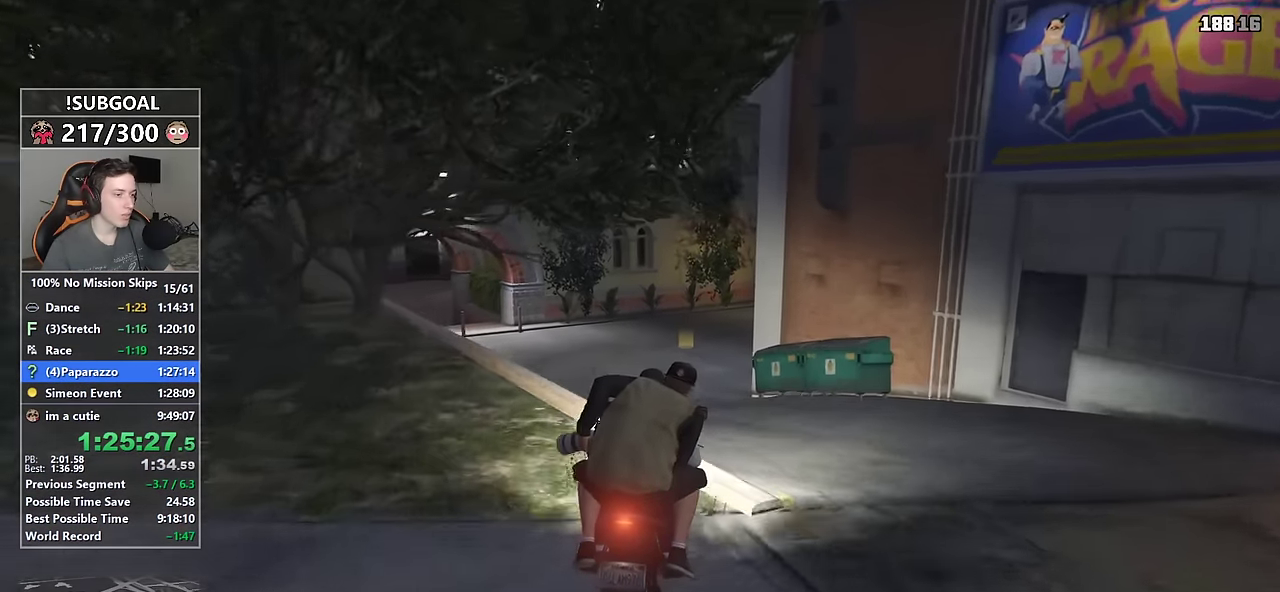
{"keys": [], "mouse": [], "events": [[183, "a", "down"], [266, "a", "up"], [266, "w", "up"]]}
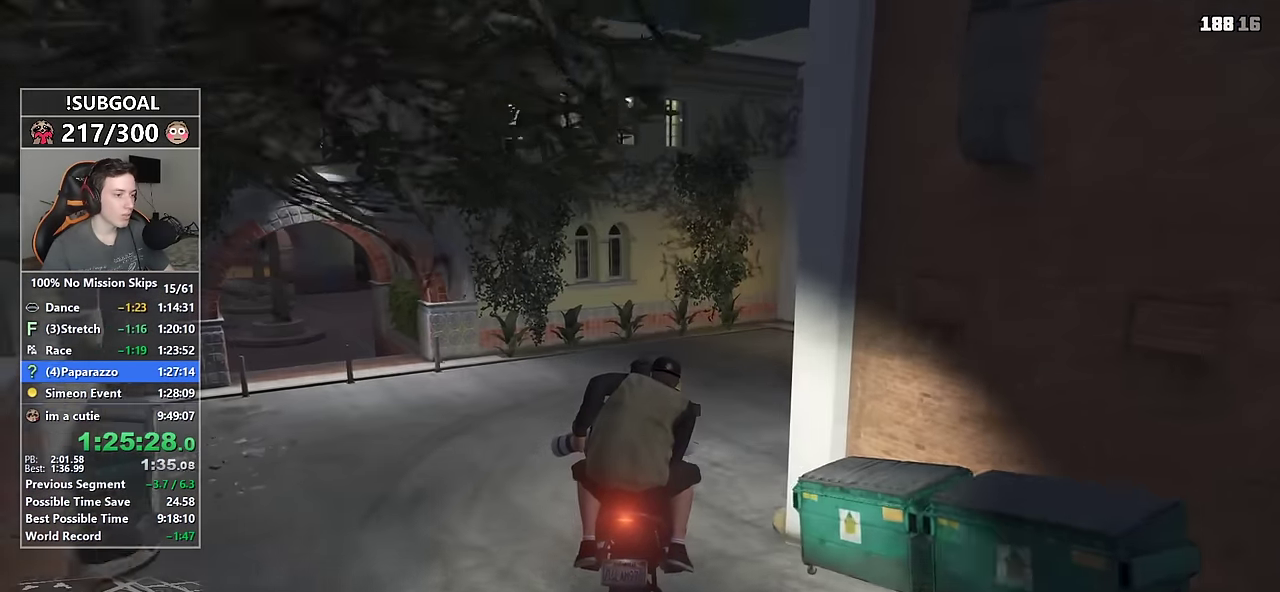
{"keys": ["s"], "mouse": [], "events": [[250, "a", "down"], [250, "s", "down"], [333, "a", "up"]]}
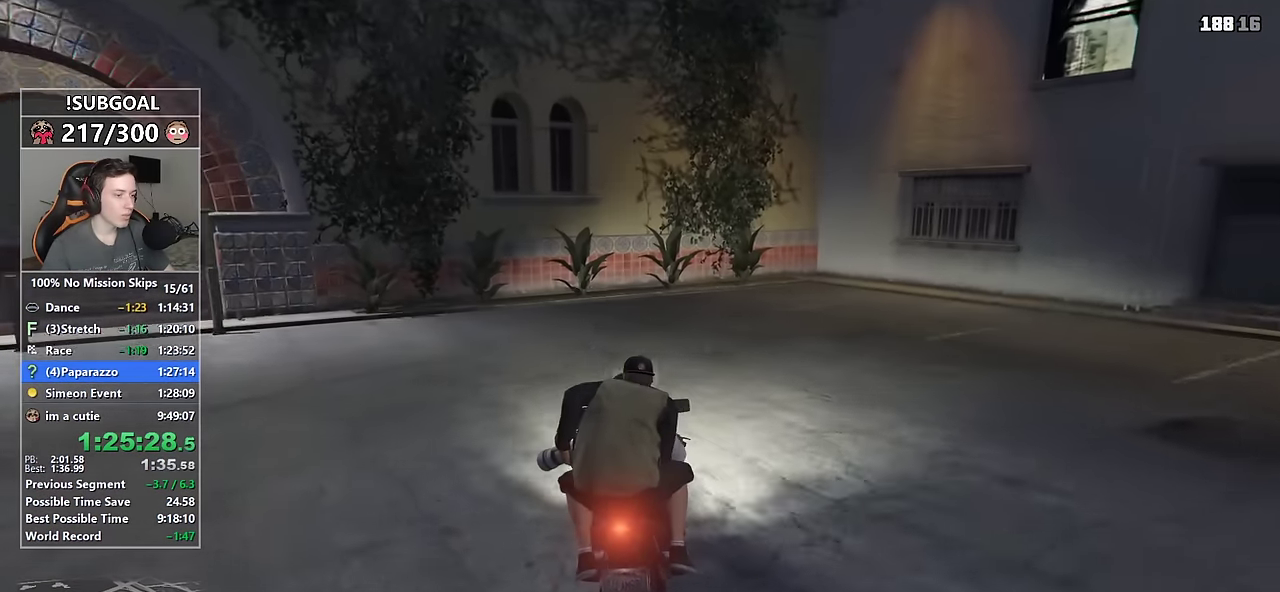
{"keys": ["s"], "mouse": [], "events": [[66, "d", "down"], [116, "d", "up"]]}
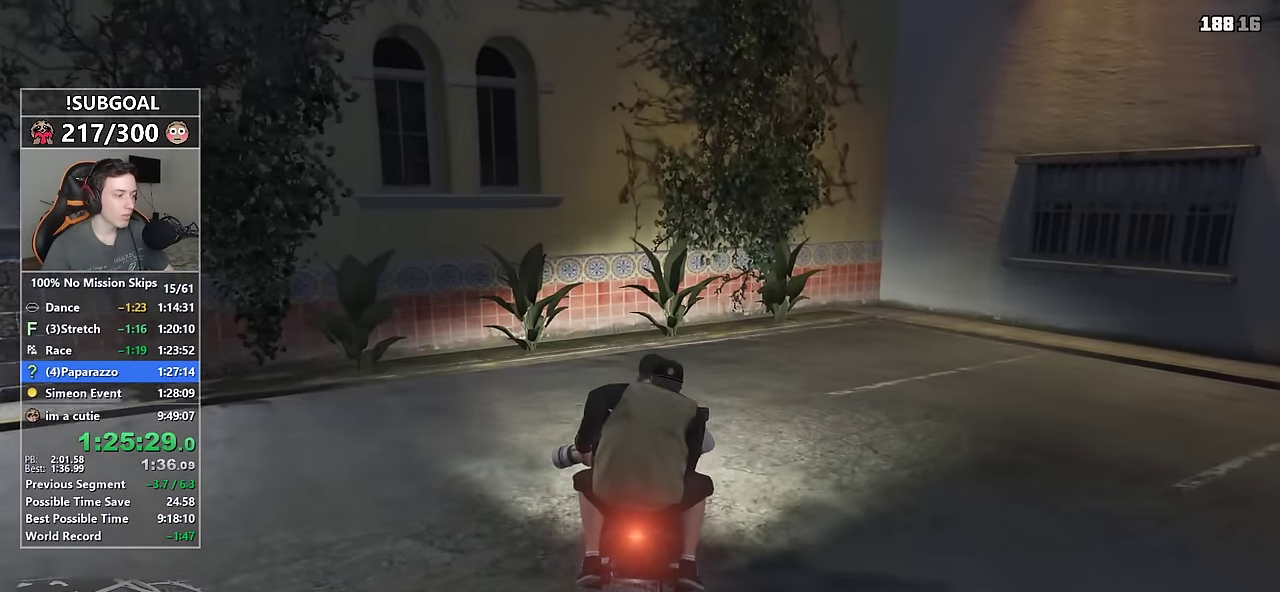
{"keys": [], "mouse": [], "events": [[466, "s", "up"]]}
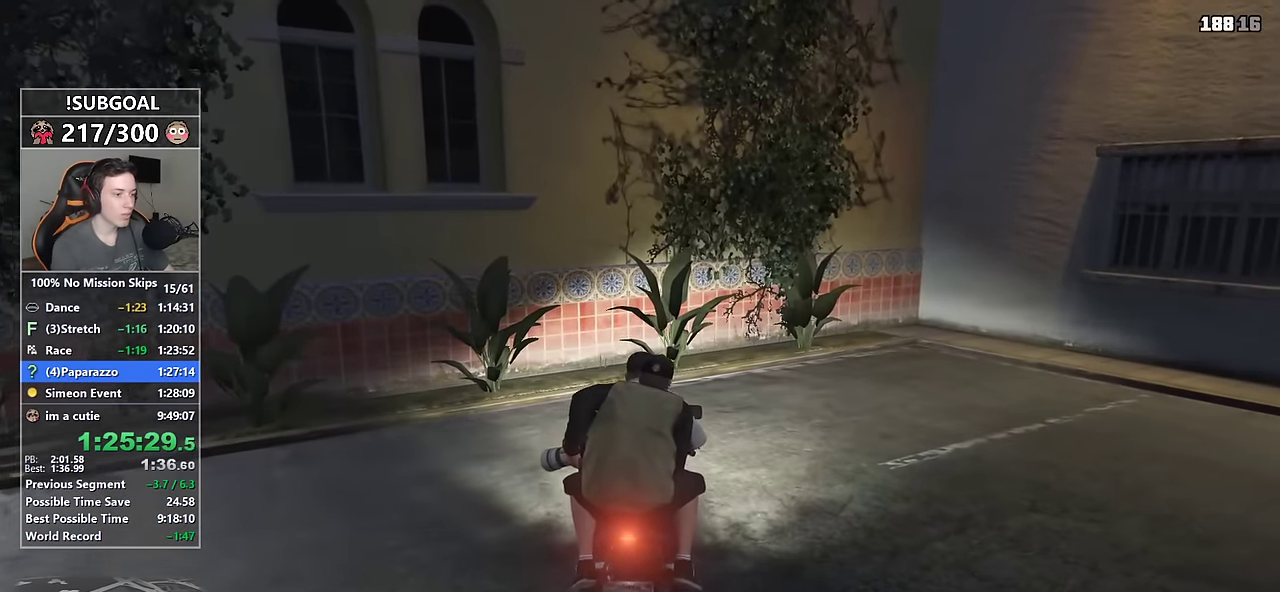
{"keys": [], "mouse": [], "events": [[200, "return", "down"], [250, "return", "up"], [333, "return", "down"], [433, "return", "up"]]}
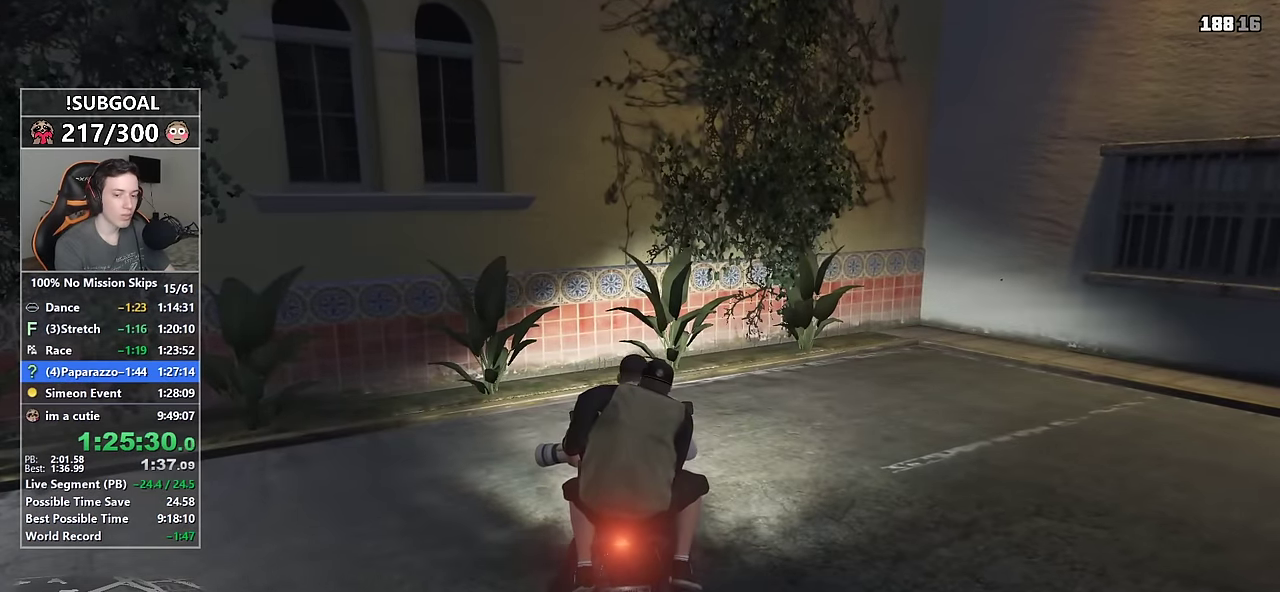
{"keys": ["return"], "mouse": [], "events": [[16, "return", "down"], [66, "return", "up"], [166, "return", "down"], [266, "return", "up"], [350, "return", "down"], [400, "return", "up"], [500, "return", "down"]]}
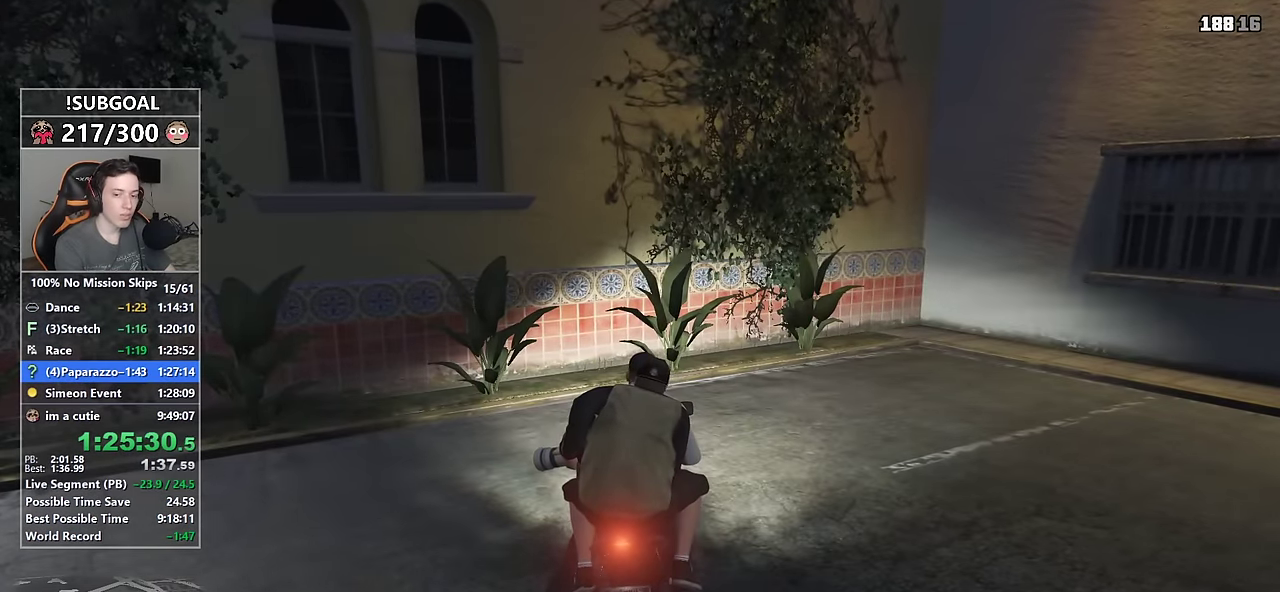
{"keys": ["return"], "mouse": [], "events": [[83, "return", "up"], [133, "return", "down"], [216, "return", "up"], [316, "return", "down"], [366, "return", "up"], [466, "return", "down"]]}
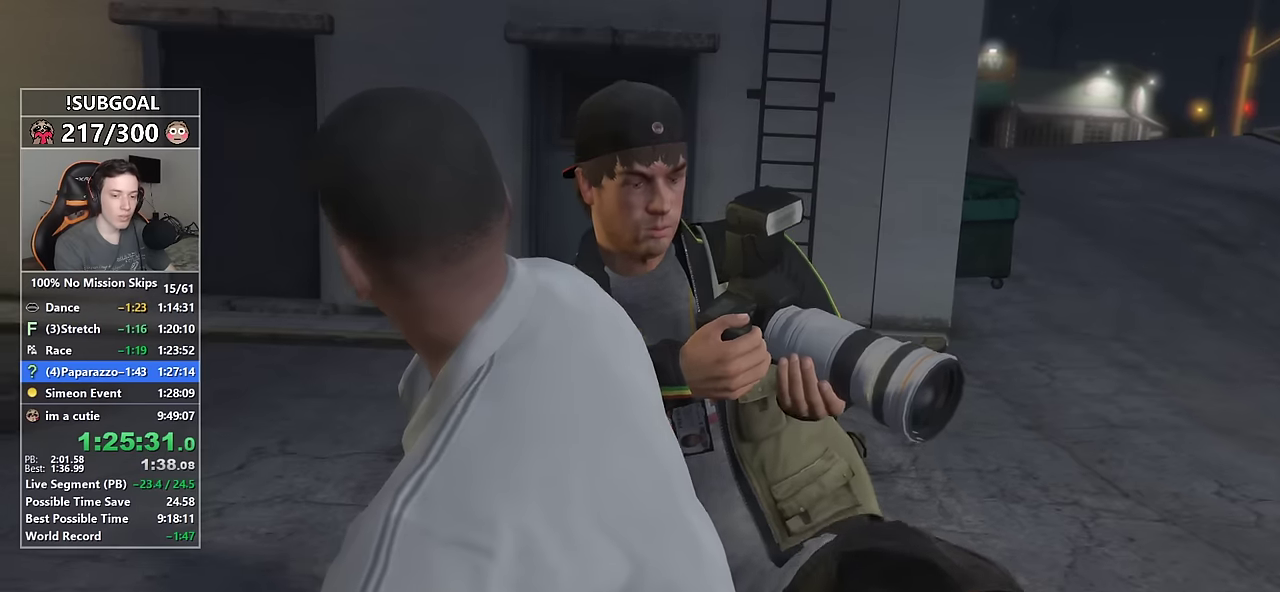
{"keys": ["return"], "mouse": [], "events": [[50, "return", "up"], [150, "return", "down"], [200, "return", "up"], [333, "return", "down"], [383, "return", "up"], [466, "return", "down"]]}
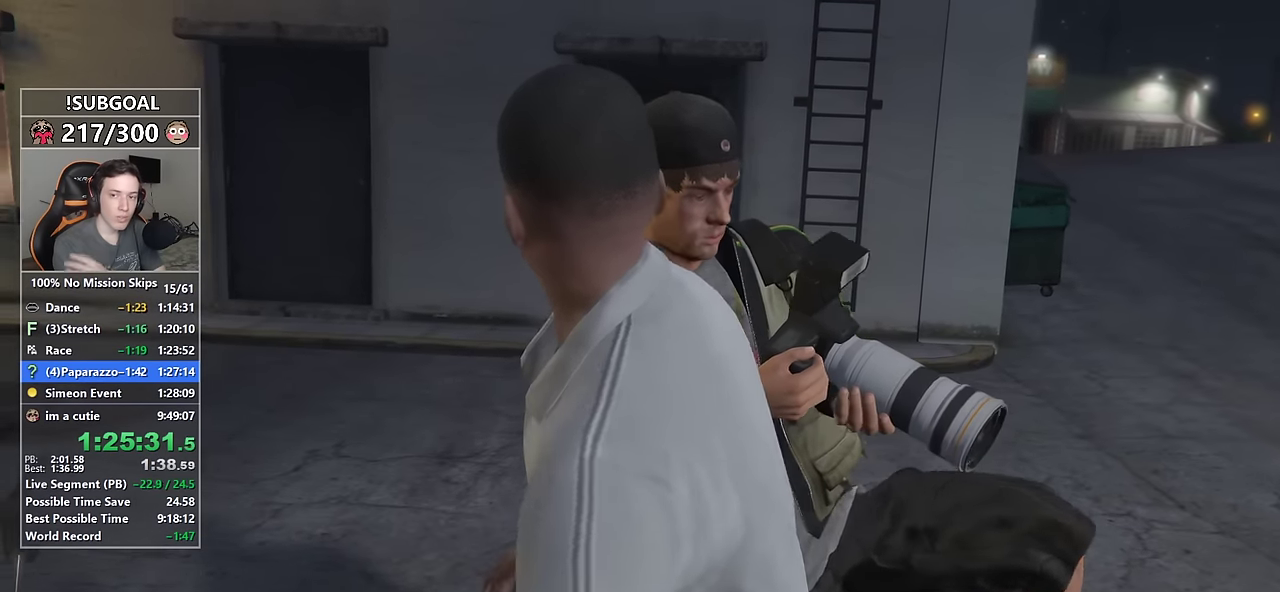
{"keys": [], "mouse": [], "events": [[16, "return", "up"], [116, "return", "down"], [166, "return", "up"], [266, "return", "down"], [316, "return", "up"], [400, "return", "down"], [500, "return", "up"]]}
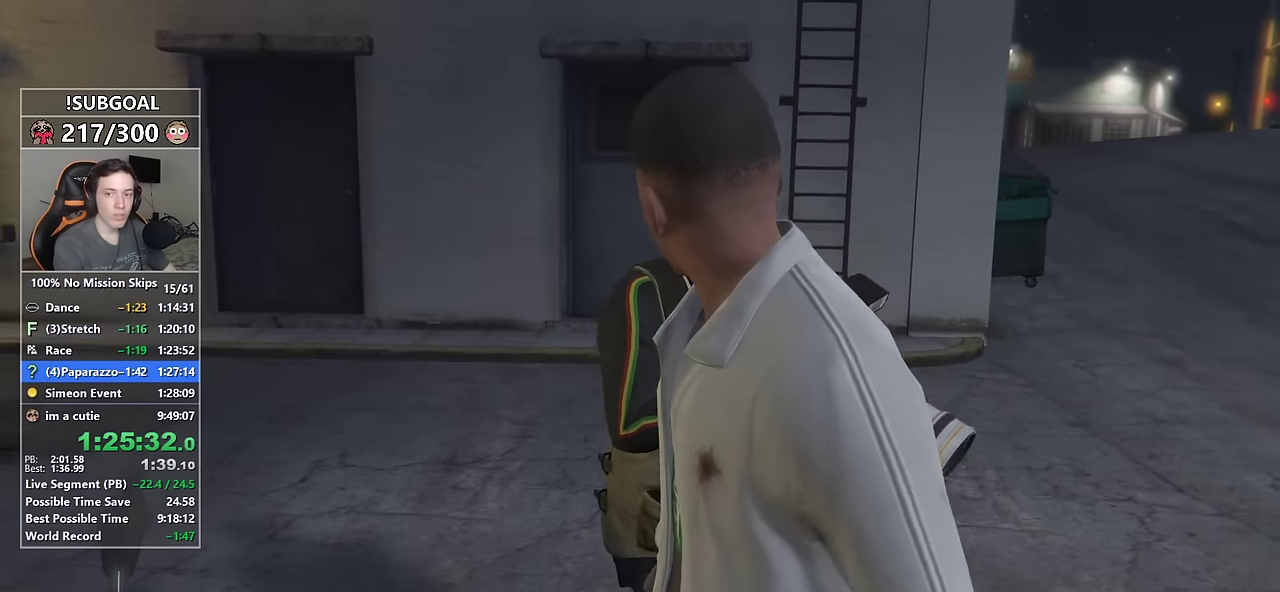
{"keys": [], "mouse": [], "events": [[33, "return", "down"], [133, "return", "up"], [183, "return", "down"], [316, "return", "up"]]}
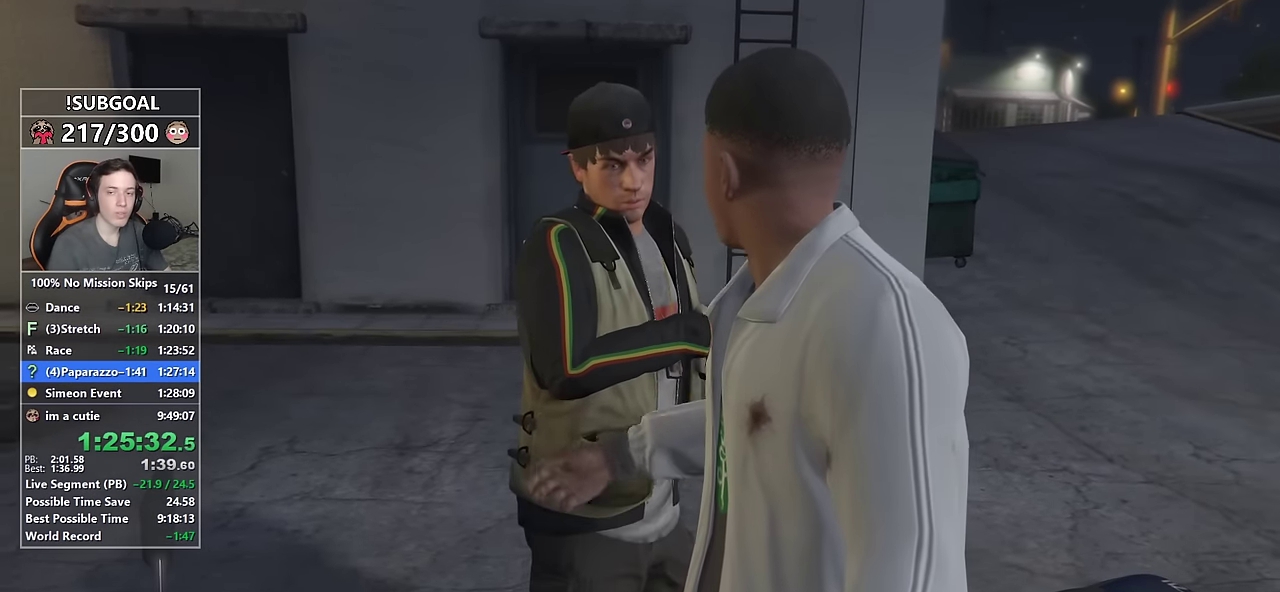
{"keys": [], "mouse": [], "events": [[16, "return", "down"], [50, "return", "up"], [150, "return", "down"], [200, "return", "up"], [283, "return", "down"], [333, "return", "up"], [433, "return", "down"], [466, "return", "up"]]}
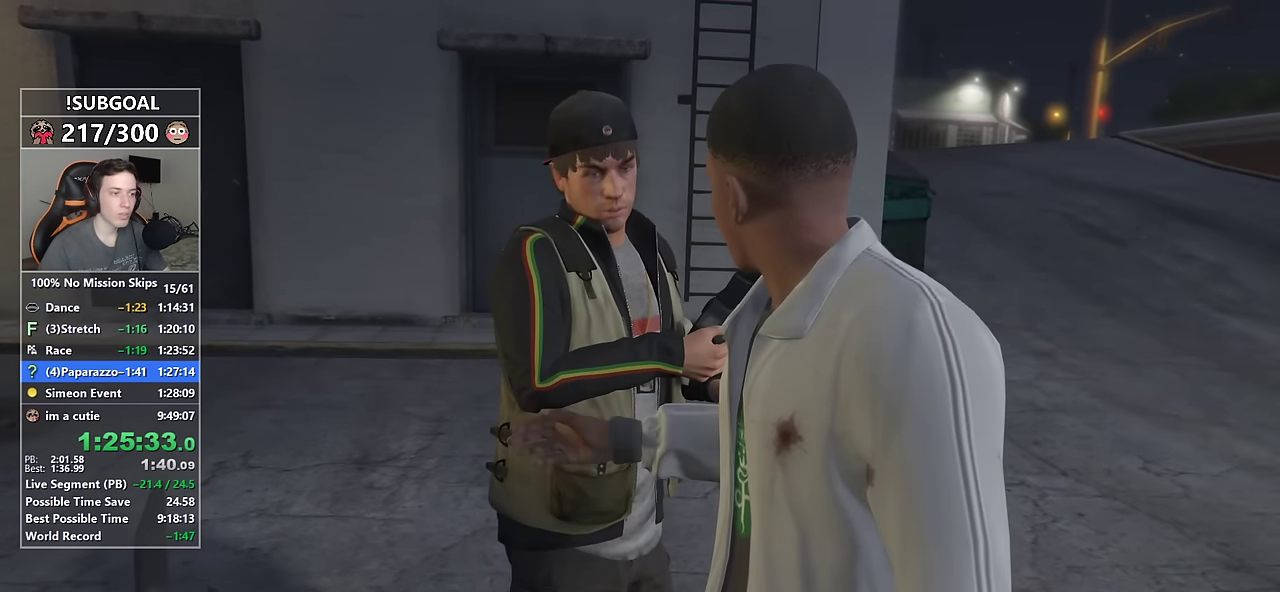
{"keys": [], "mouse": [], "events": [[66, "return", "down"], [116, "return", "up"], [166, "return", "down"], [266, "return", "up"], [300, "return", "down"], [350, "return", "up"]]}
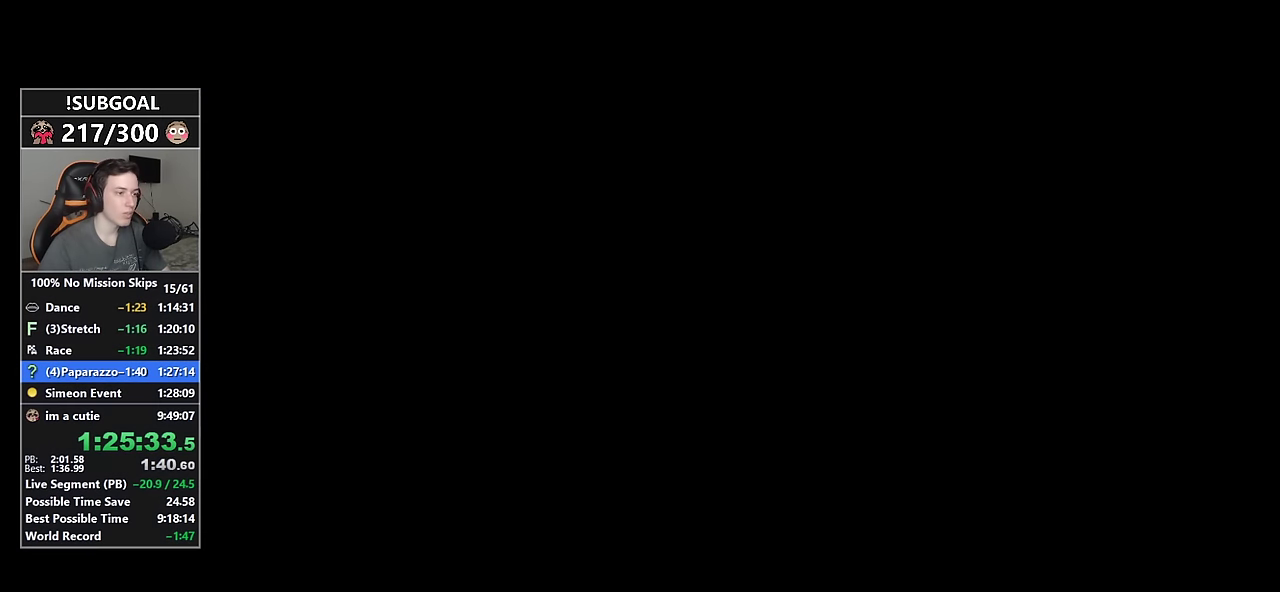
{"keys": [], "mouse": [], "events": [[183, "mouse_middle", "down"], [266, "mouse_middle", "up"]]}
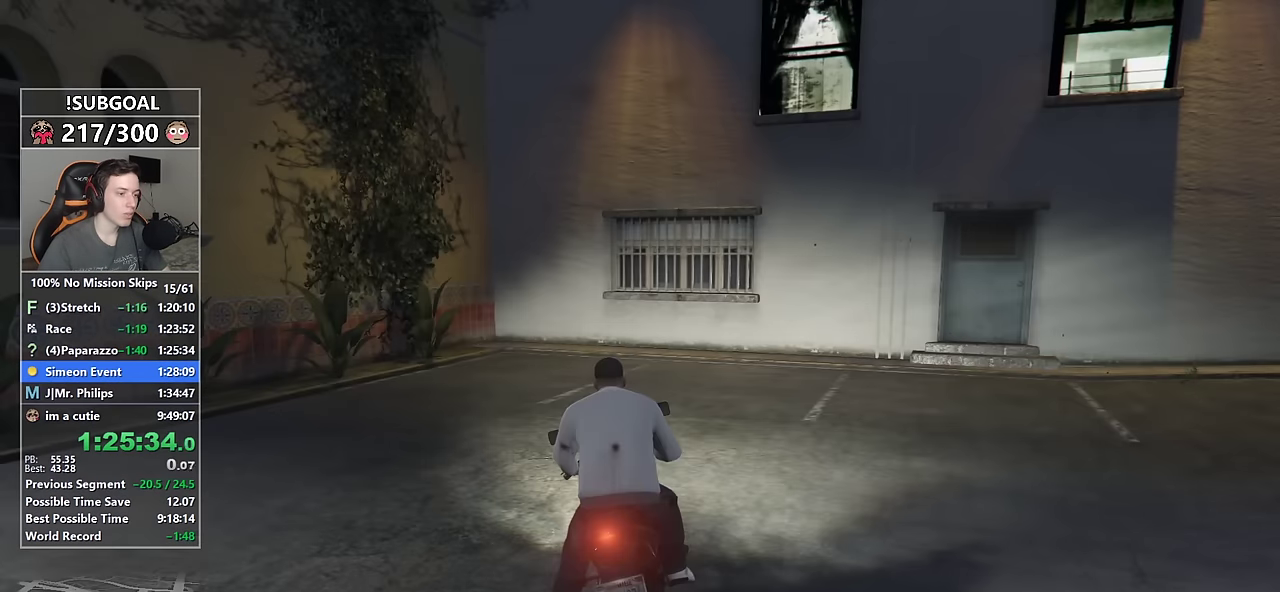
{"keys": [], "mouse": [], "events": [[333, "mouse_left", "down"], [433, "mouse_left", "up"]]}
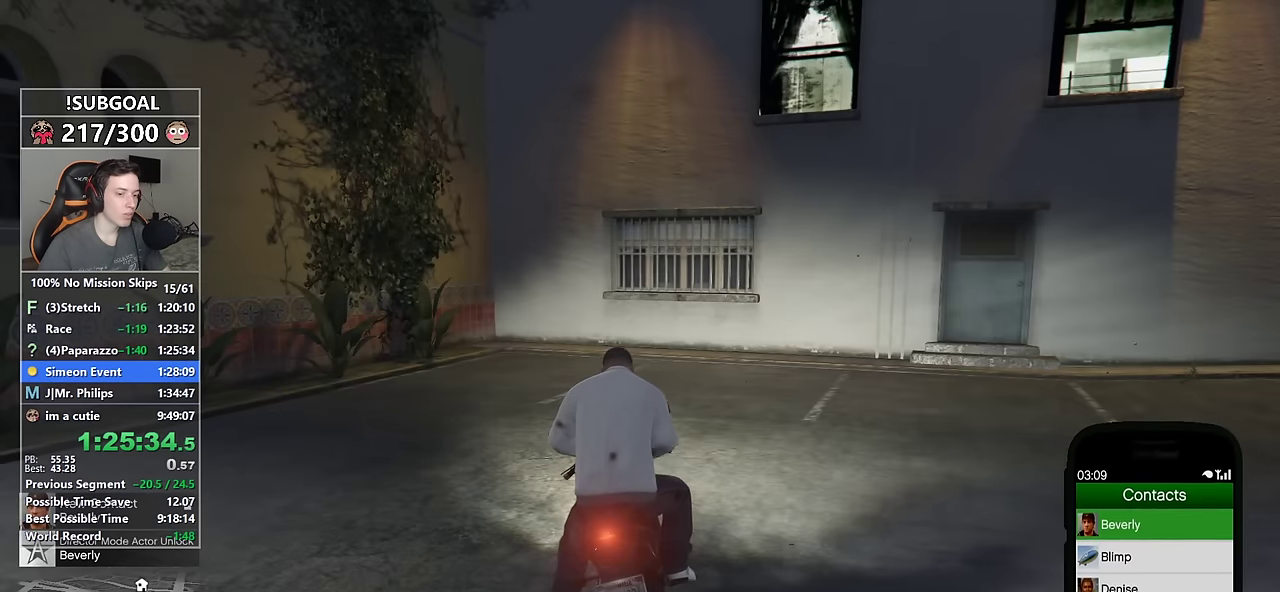
{"keys": [], "mouse": [], "events": [[66, "mouse_wheel_down", "down"], [216, "mouse_wheel_down", "up"], [350, "mouse_left", "down"], [450, "mouse_left", "up"]]}
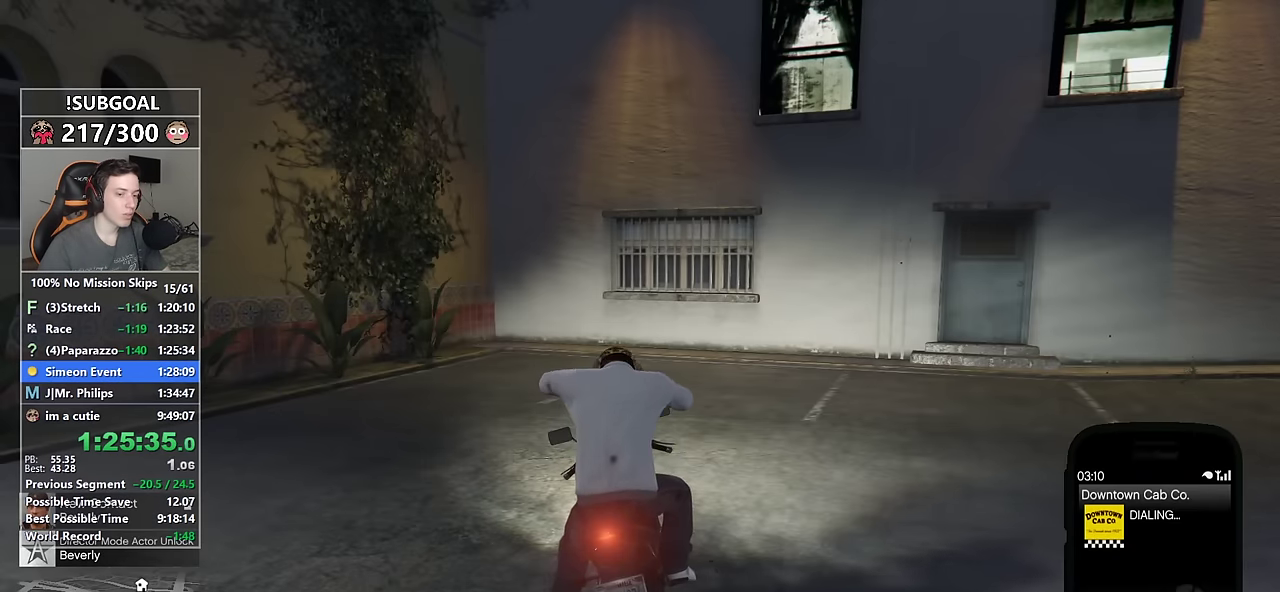
{"keys": [], "mouse": [], "events": []}
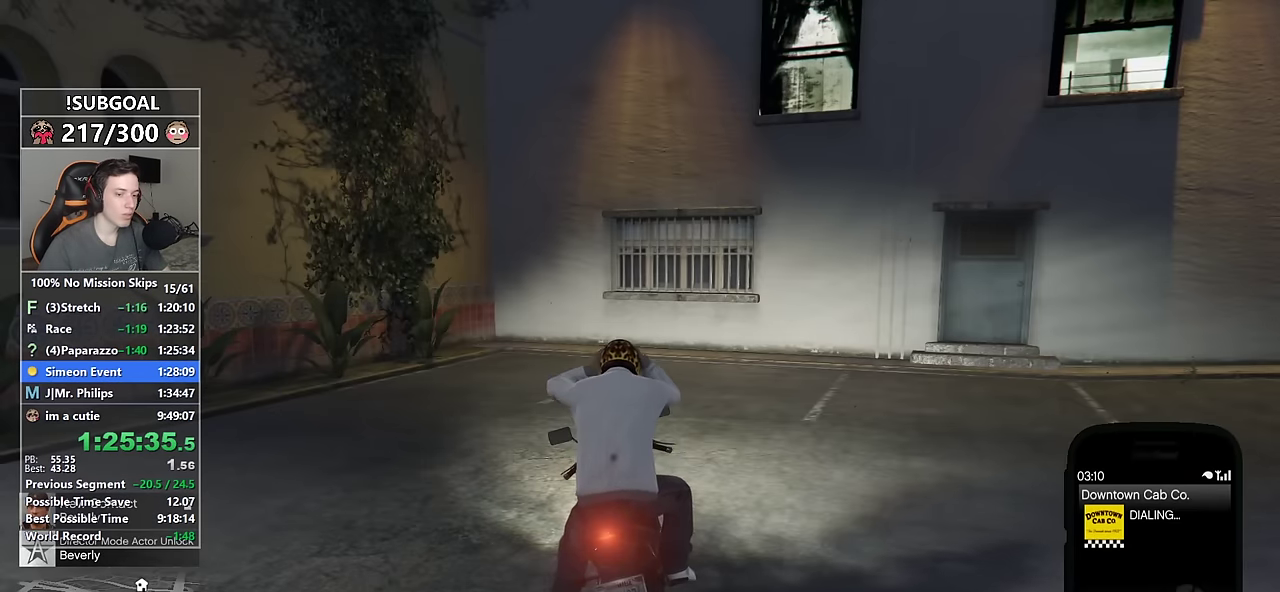
{"keys": [], "mouse": [], "events": []}
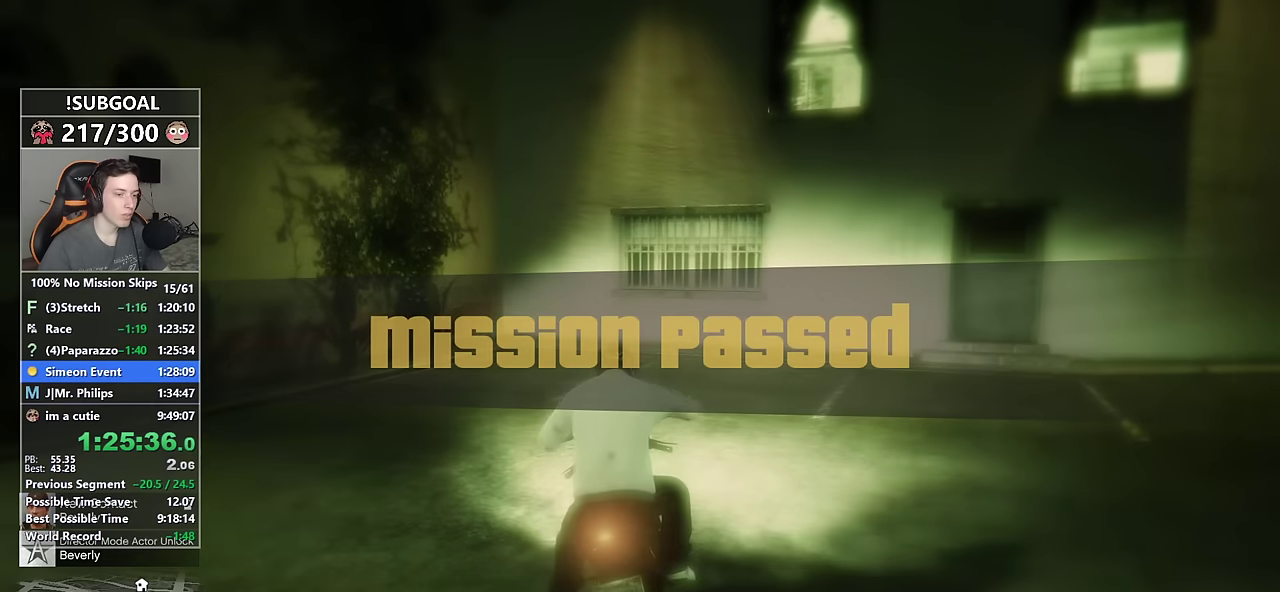
{"keys": ["return"], "mouse": [], "events": [[16, "return", "down"], [66, "return", "up"], [216, "return", "down"], [250, "return", "up"], [350, "return", "down"], [400, "return", "up"], [483, "return", "down"]]}
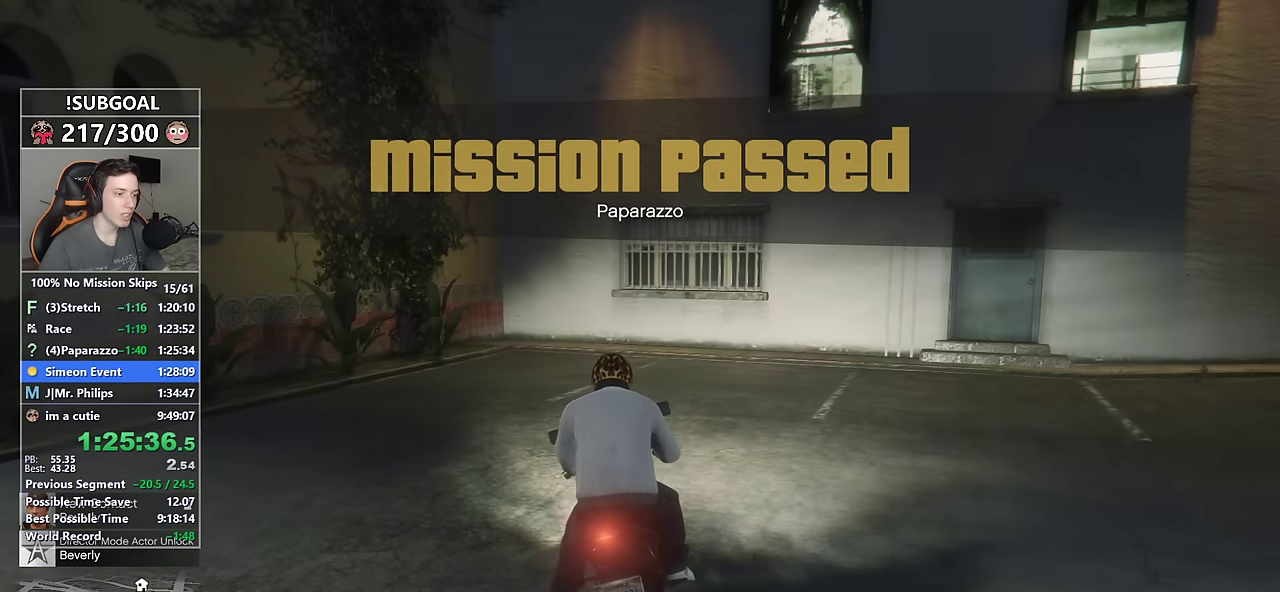
{"keys": [], "mouse": [], "events": [[33, "return", "up"], [133, "return", "down"], [183, "return", "up"], [283, "return", "down"], [316, "return", "up"]]}
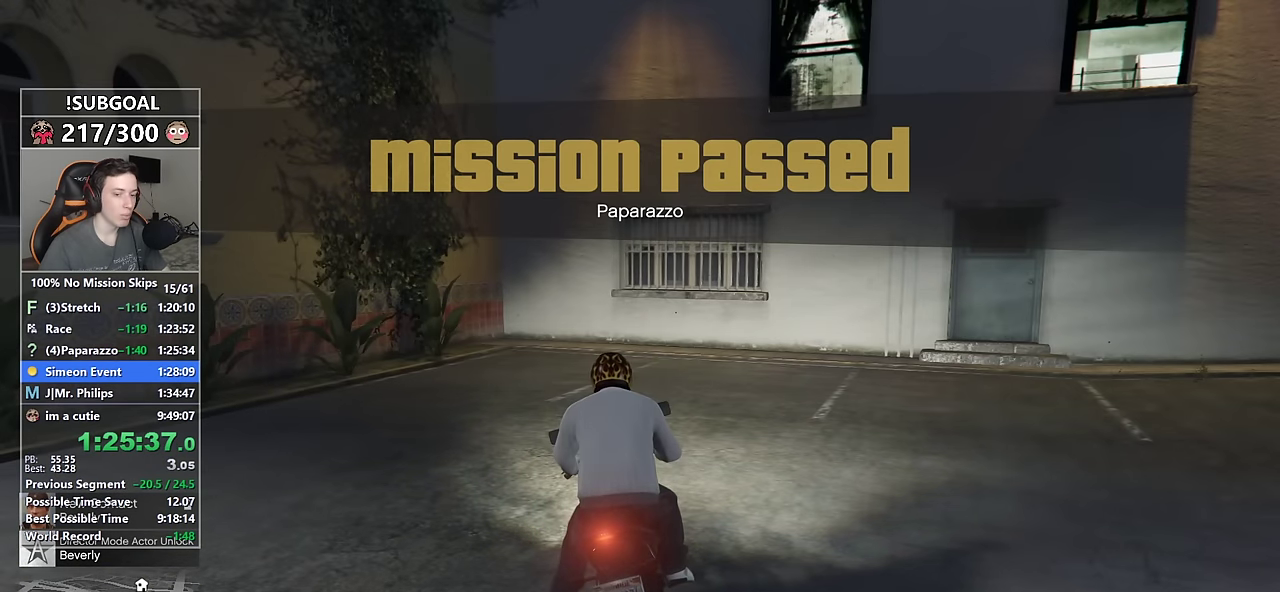
{"keys": ["a", "w"], "mouse": [], "events": [[483, "a", "down"], [483, "w", "down"]]}
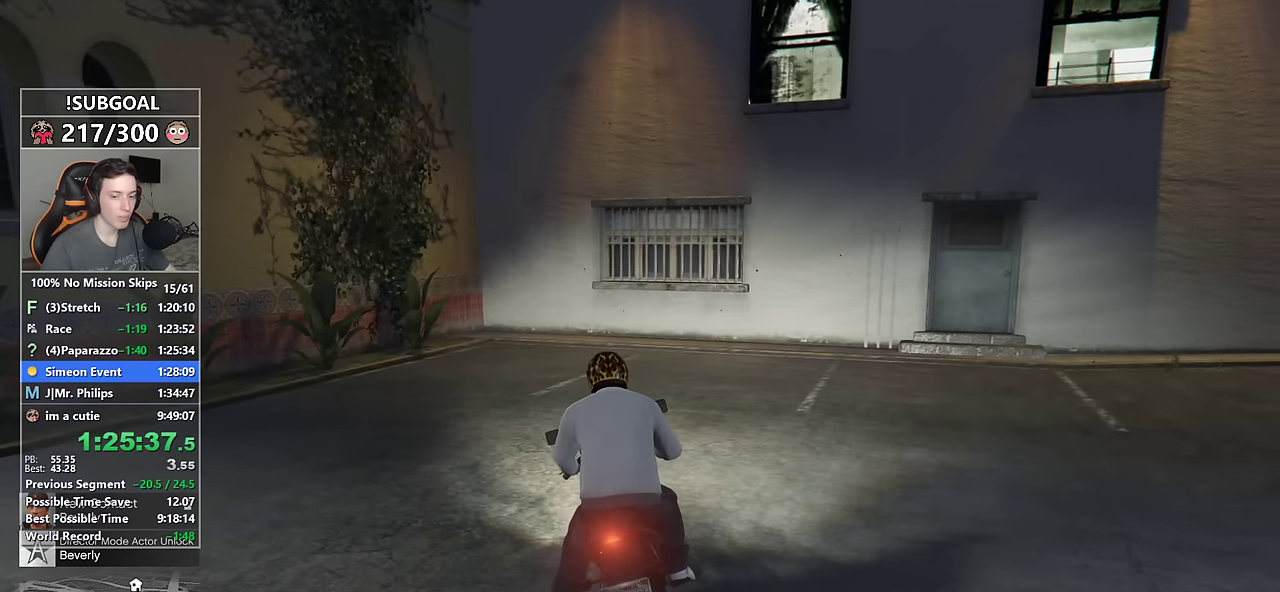
{"keys": ["a", "w"], "mouse": [], "events": []}